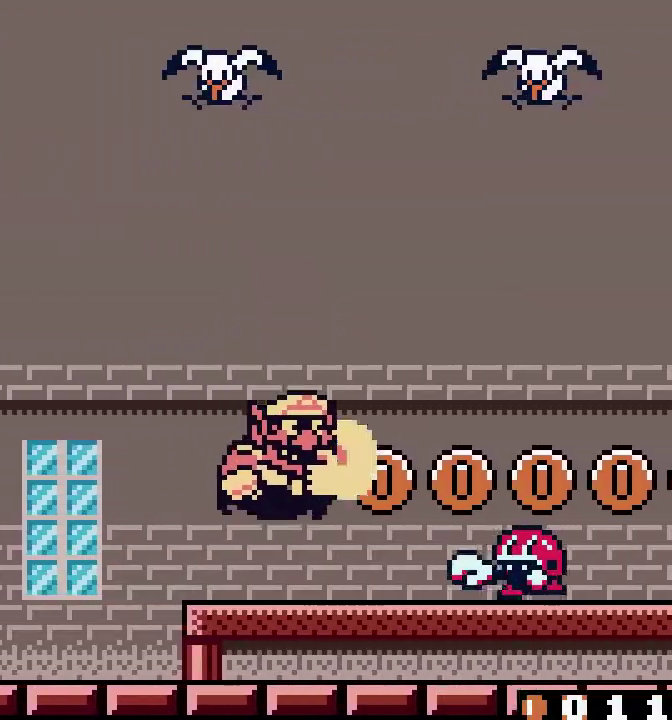
Gameplay with a controller (Nintendo layout); each line is a JSON object with the inputs held at the frame after it. "events" lists button and stick changes between this image and that frame as [ms after this image, input, new state], when the widget could be followed in between. Not read: L3 R3 SELECT.
{"buttons": ["DPAD_RIGHT"], "events": [[67, "A", "down"], [84, "A", "up"], [151, "DPAD_LEFT", "down"], [168, "DPAD_LEFT", "up"], [168, "DPAD_RIGHT", "down"], [218, "A", "down"], [436, "A", "up"]]}
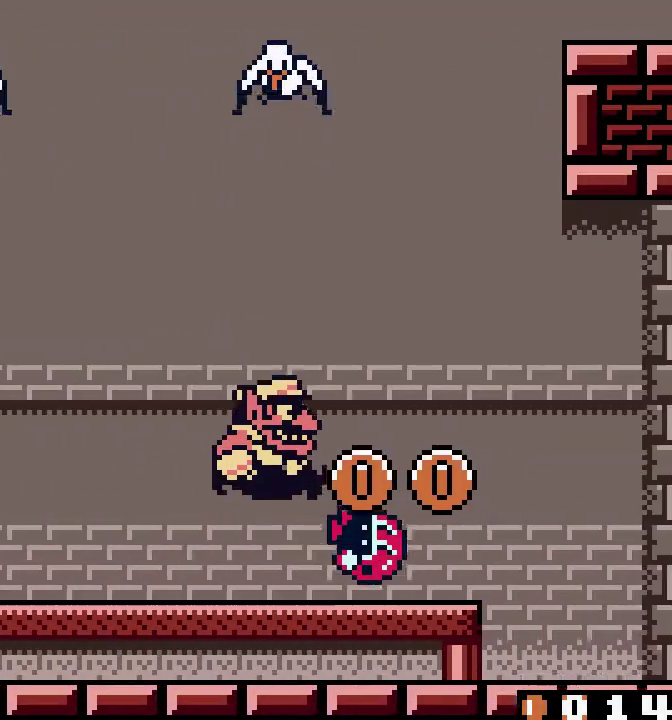
{"buttons": ["DPAD_RIGHT"]}
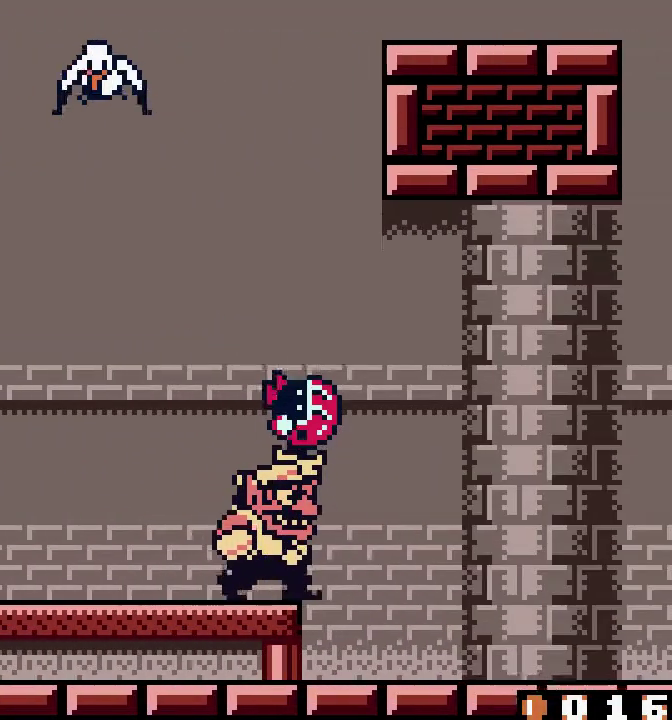
{"buttons": ["DPAD_RIGHT"]}
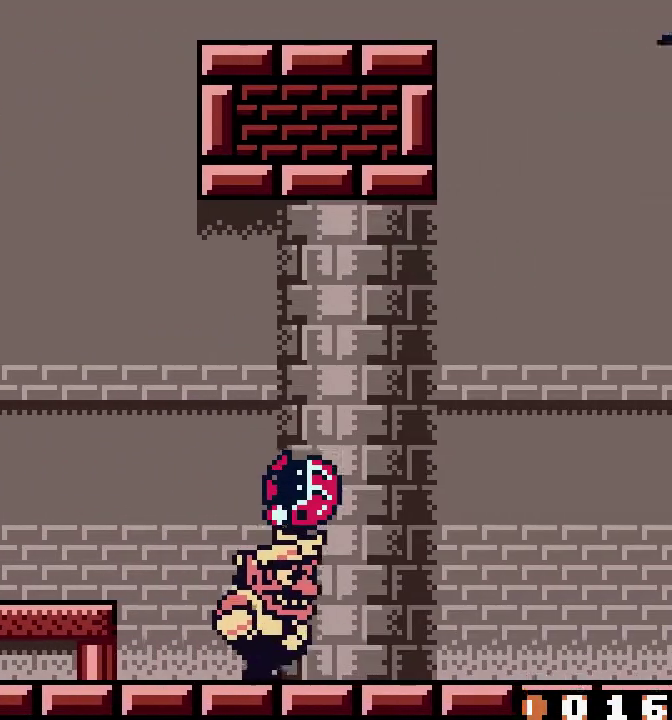
{"buttons": ["DPAD_RIGHT"]}
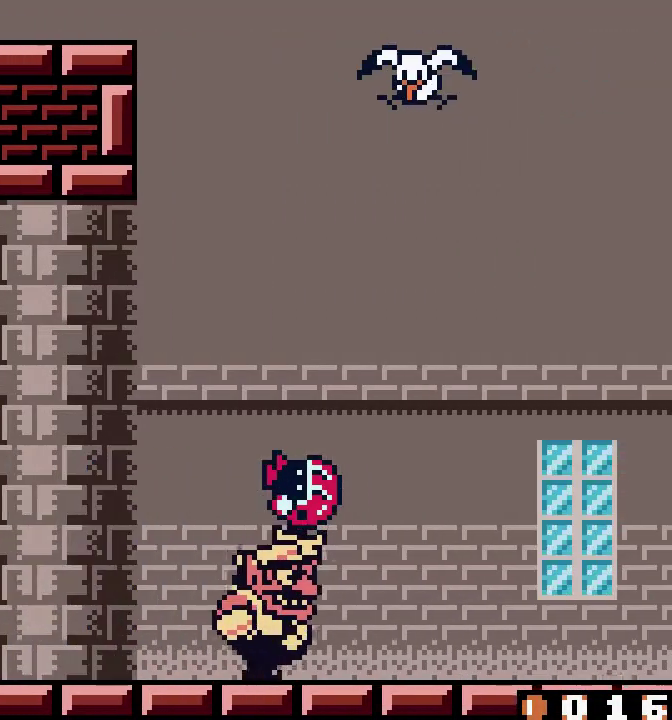
{"buttons": ["DPAD_RIGHT"]}
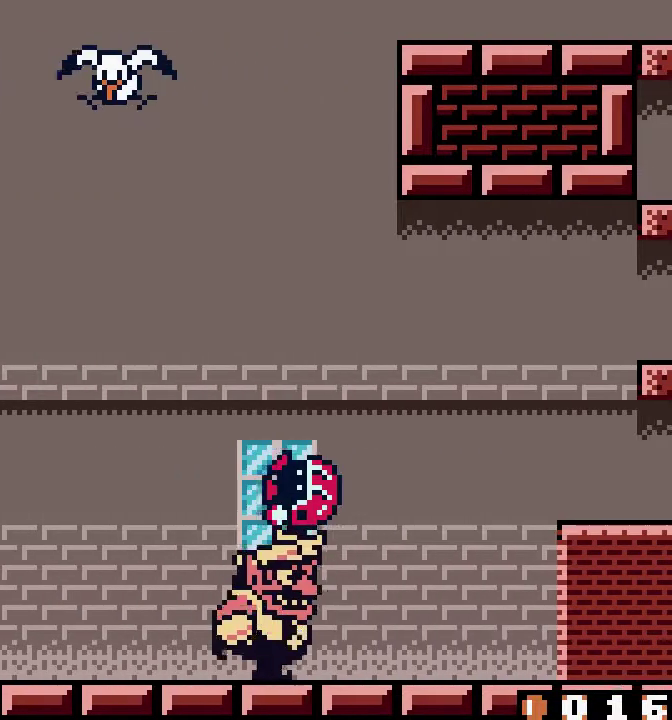
{"buttons": ["A", "DPAD_RIGHT"], "events": [[435, "A", "down"], [435, "DPAD_UP", "down"], [469, "DPAD_UP", "up"]]}
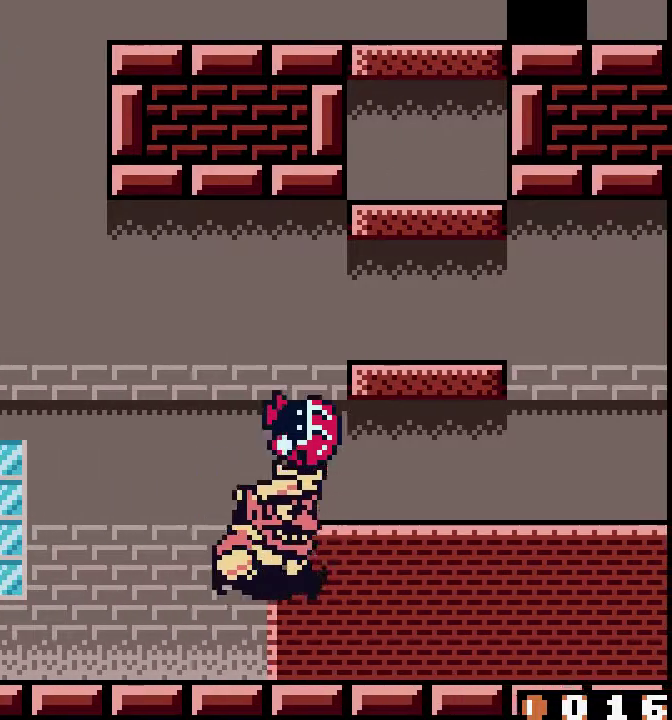
{"buttons": ["A"], "events": [[84, "A", "up"], [101, "A", "down"], [101, "DPAD_RIGHT", "up"], [101, "DPAD_UP", "down"], [118, "DPAD_RIGHT", "down"], [134, "DPAD_UP", "up"], [251, "A", "up"], [268, "A", "down"], [268, "DPAD_RIGHT", "up"], [268, "DPAD_UP", "down"], [285, "DPAD_RIGHT", "down"], [302, "DPAD_UP", "up"], [335, "DPAD_RIGHT", "up"], [419, "A", "up"], [436, "A", "down"], [436, "DPAD_UP", "down"], [469, "DPAD_UP", "up"]]}
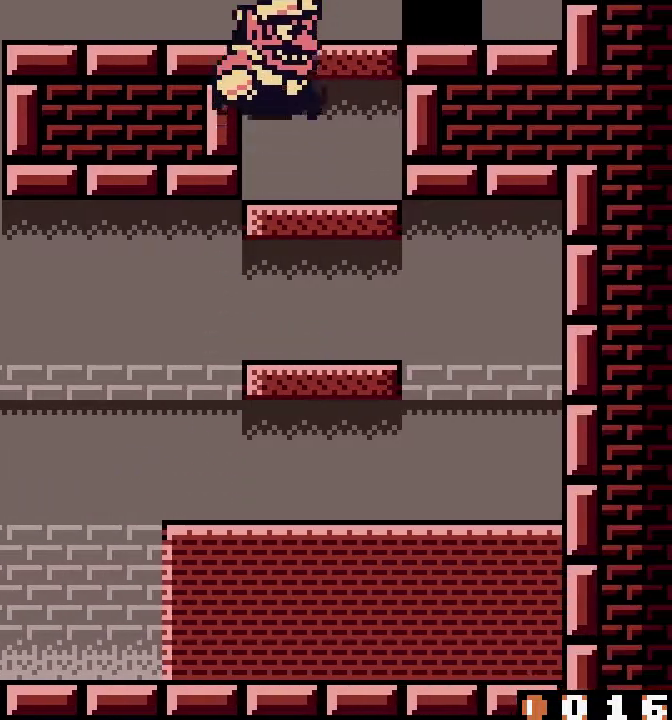
{"buttons": ["DPAD_RIGHT"], "events": [[33, "DPAD_RIGHT", "down"], [67, "DPAD_RIGHT", "up"], [83, "A", "up"], [83, "B", "down"], [100, "B", "up"], [100, "DPAD_UP", "down"], [117, "DPAD_UP", "up"], [268, "DPAD_RIGHT", "down"]]}
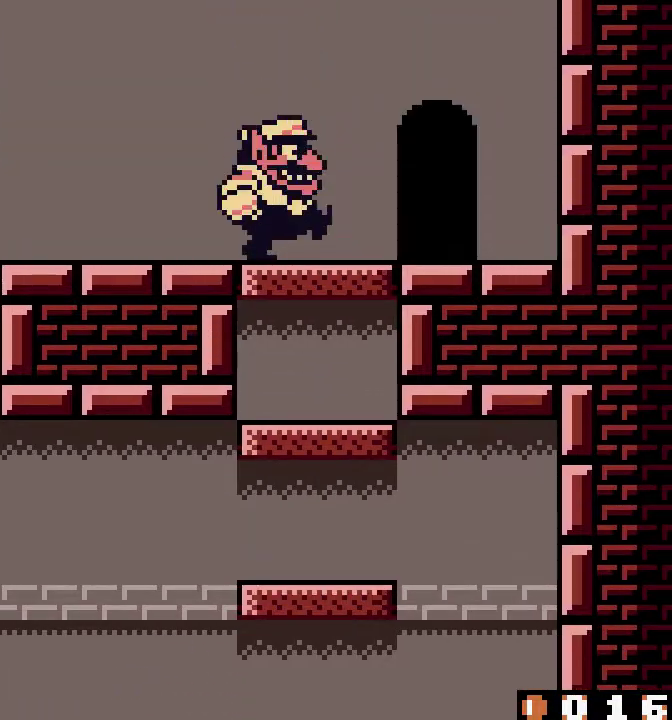
{"buttons": ["DPAD_RIGHT"]}
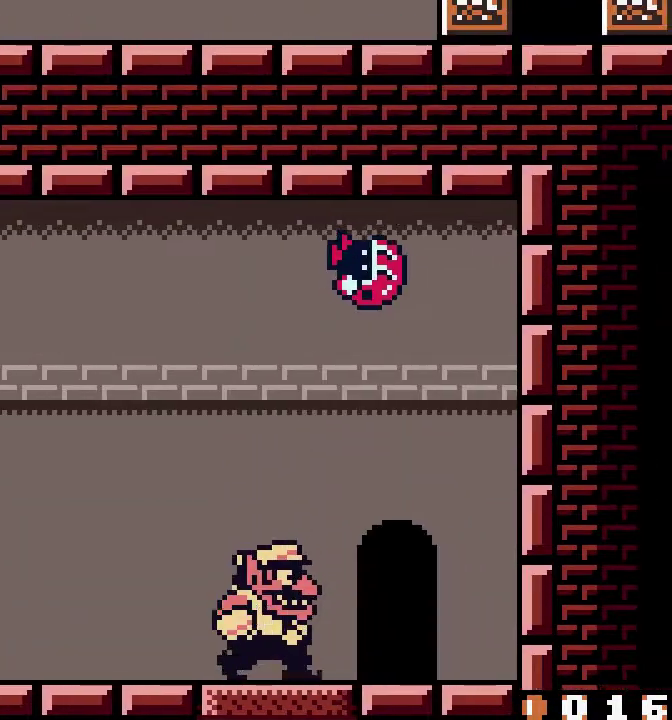
{"buttons": []}
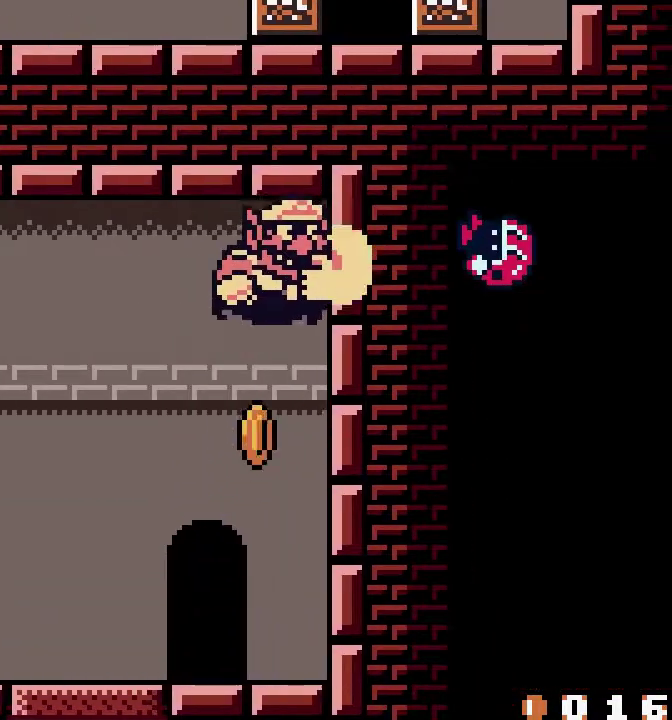
{"buttons": []}
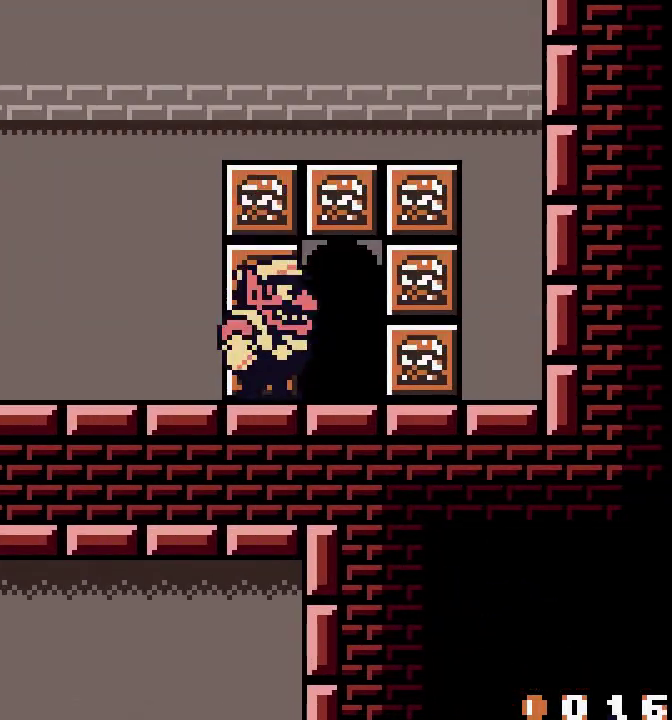
{"buttons": [], "events": [[218, "DPAD_RIGHT", "down"], [368, "DPAD_RIGHT", "up"], [385, "DPAD_UP", "down"], [402, "DPAD_UP", "up"]]}
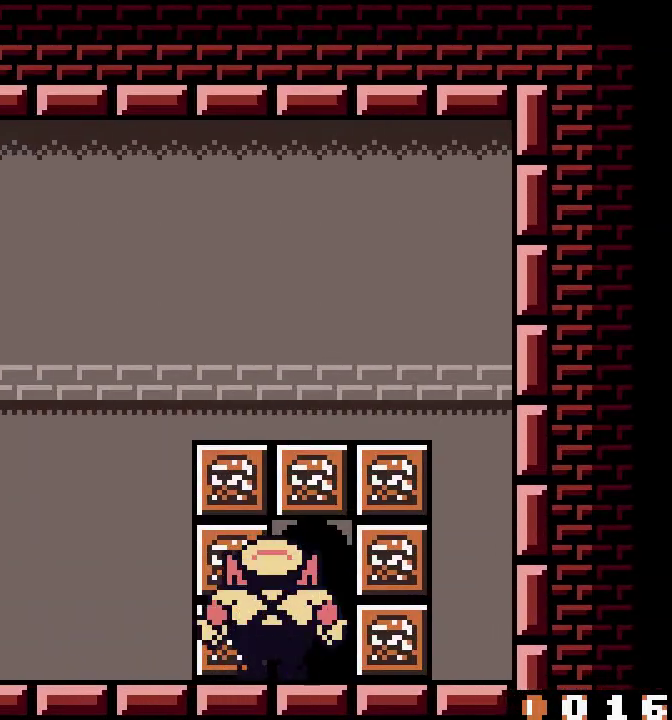
{"buttons": []}
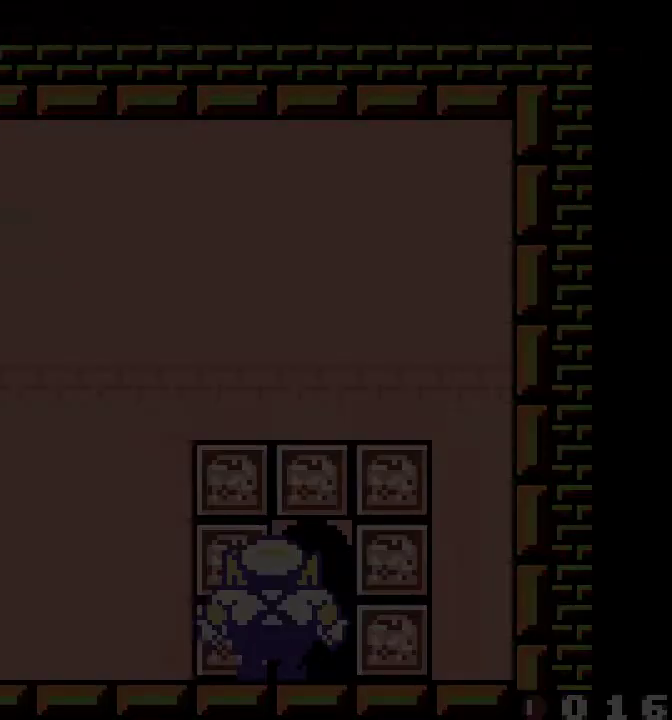
{"buttons": []}
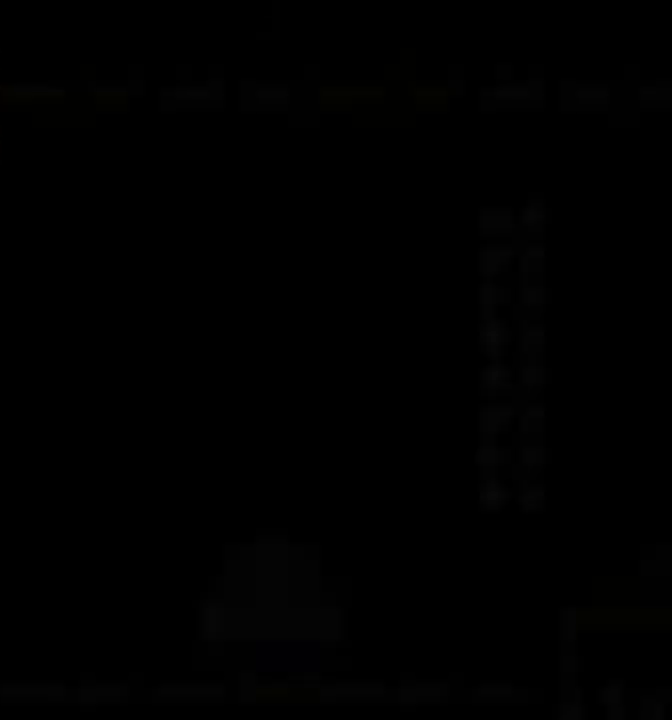
{"buttons": ["DPAD_RIGHT"]}
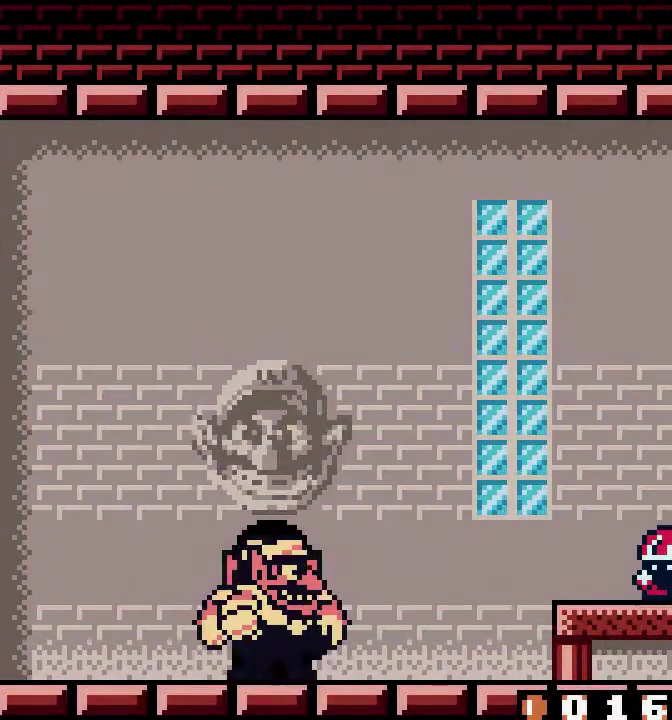
{"buttons": []}
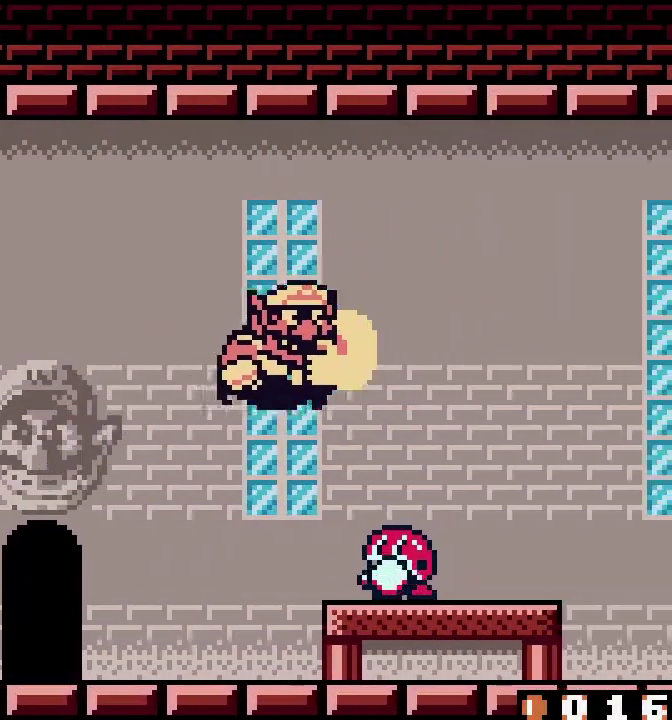
{"buttons": [], "events": [[302, "A", "down"], [319, "A", "up"]]}
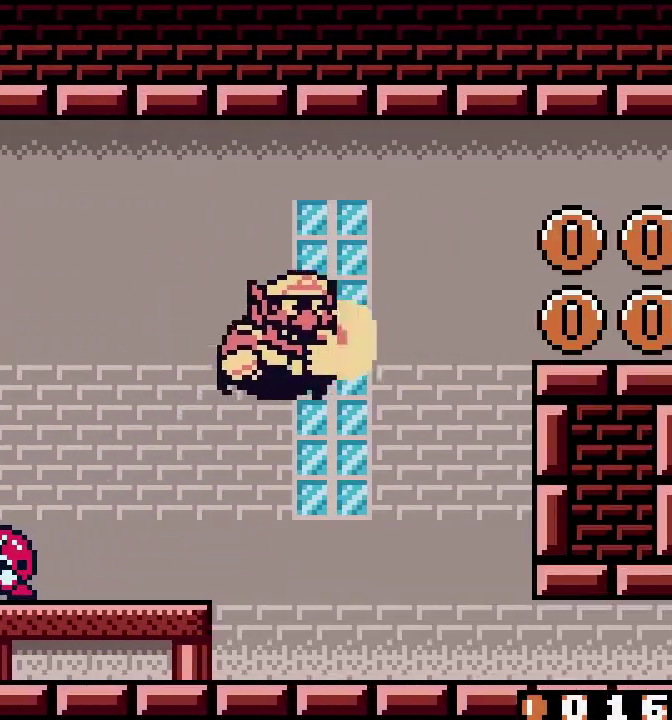
{"buttons": []}
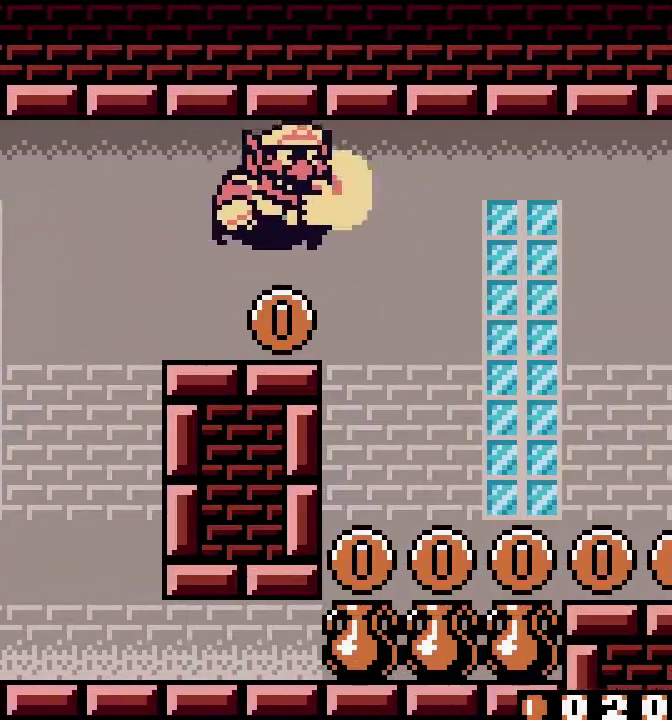
{"buttons": ["DPAD_RIGHT"]}
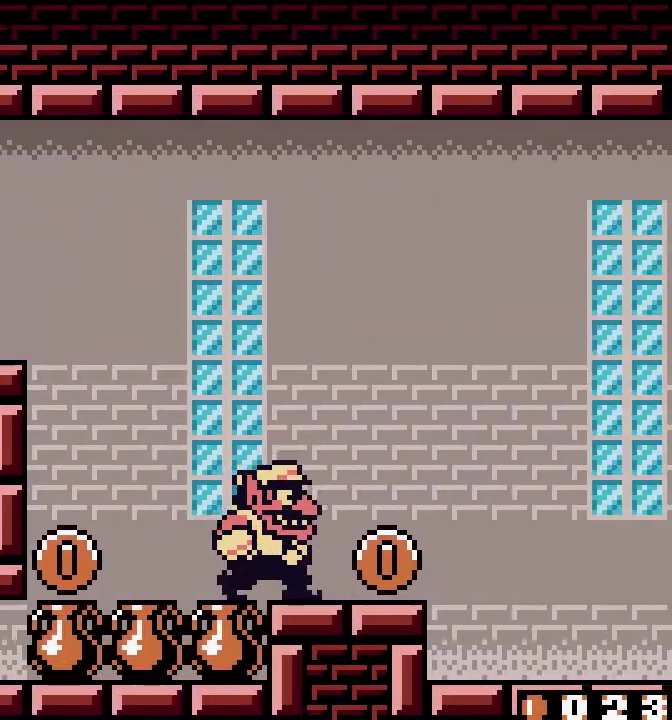
{"buttons": [], "events": [[284, "B", "down"], [284, "DPAD_RIGHT", "up"], [301, "A", "down"], [301, "B", "up"], [318, "A", "up"]]}
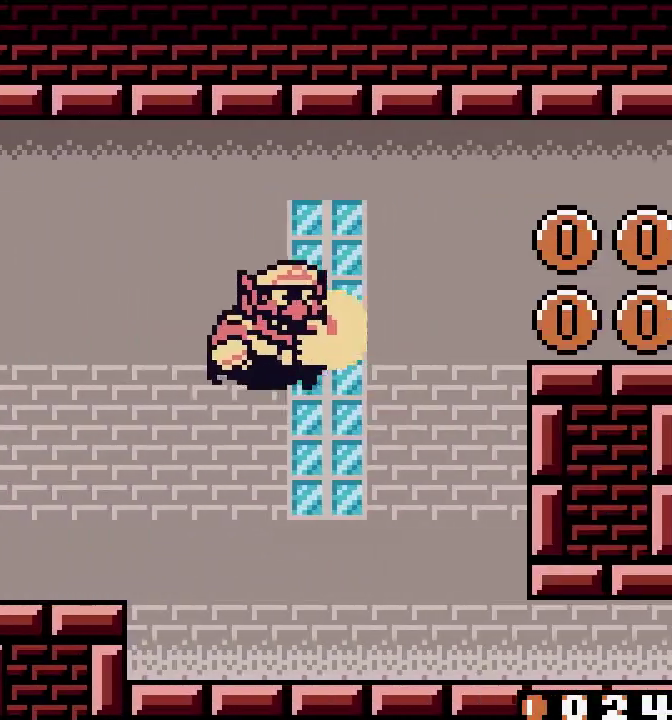
{"buttons": []}
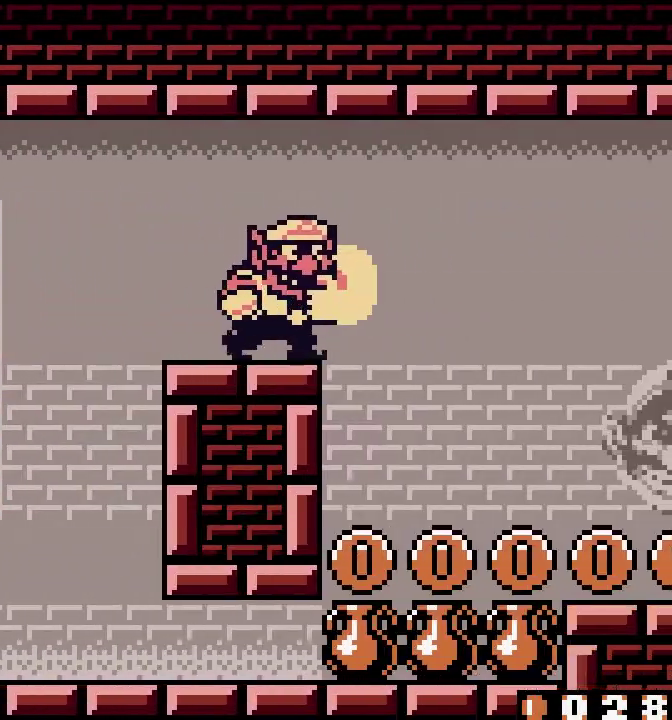
{"buttons": [], "events": [[84, "A", "down"], [101, "A", "up"], [385, "DPAD_UP", "down"], [435, "DPAD_UP", "up"]]}
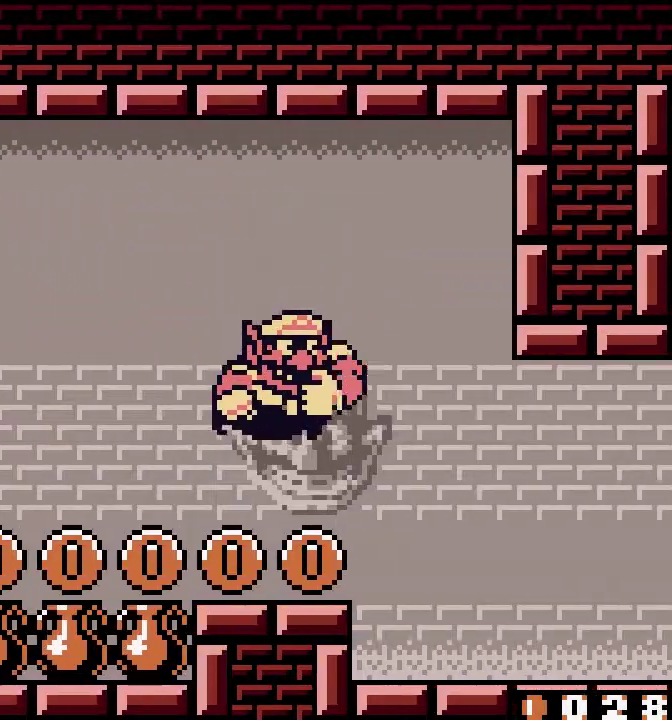
{"buttons": ["A"], "events": [[118, "DPAD_DOWN", "down"], [134, "DPAD_DOWN", "up"], [168, "DPAD_RIGHT", "down"], [469, "DPAD_RIGHT", "up"], [486, "B", "down"], [503, "A", "down"], [503, "B", "up"]]}
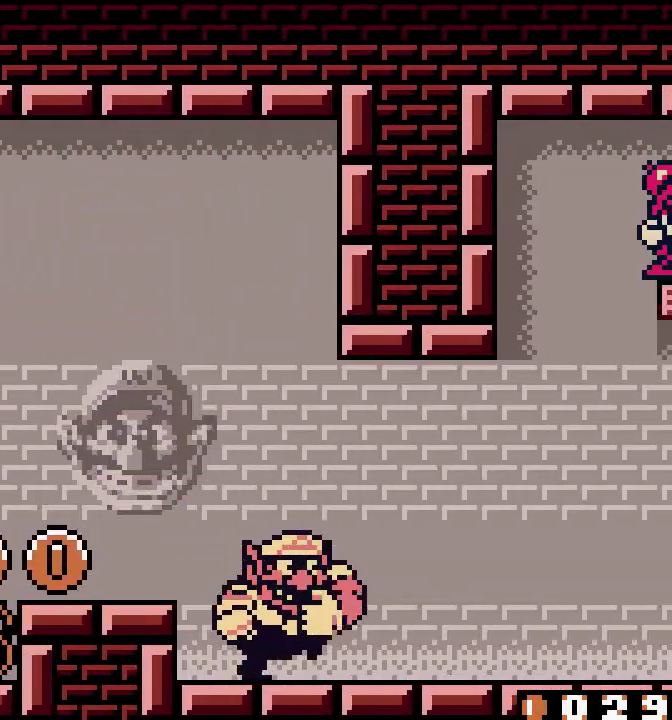
{"buttons": [], "events": [[16, "A", "up"]]}